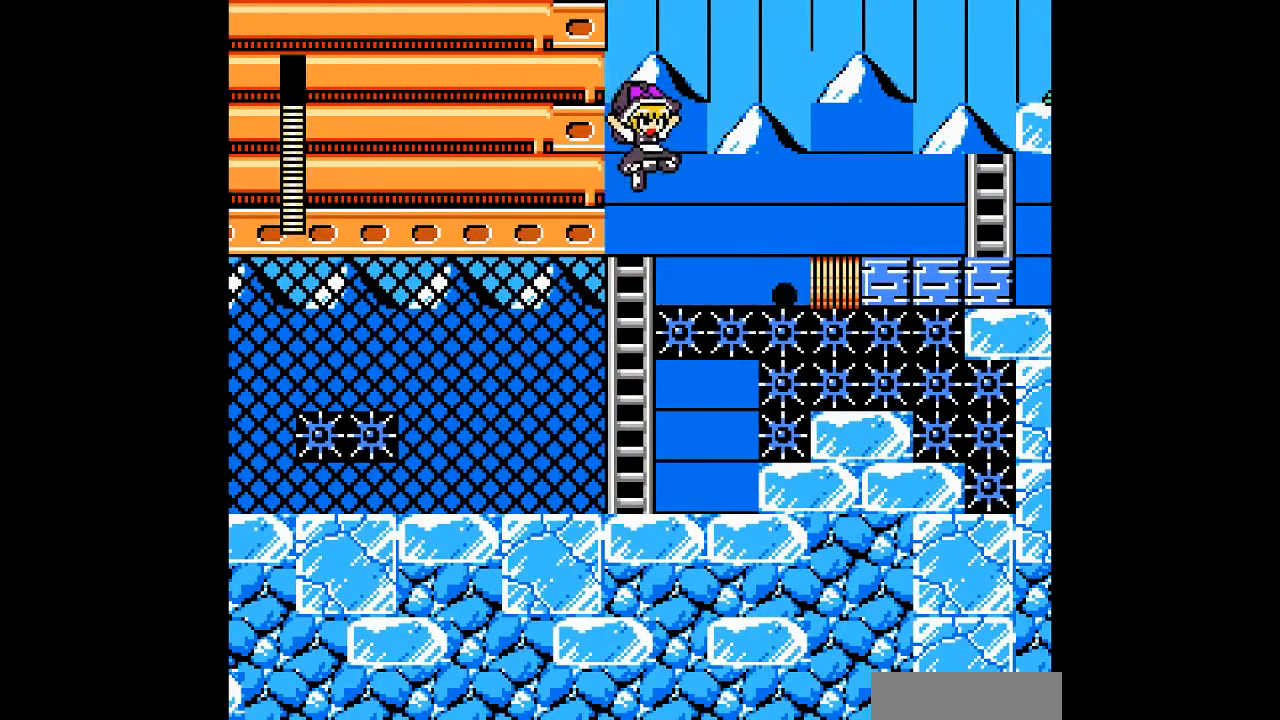
Gameplay with a controller; each line is a JSON object with the inputs held at the frame after it. "events" lists button and stick changes between this image and that frame as [ms after this image, input, new state], when the widget could be followed in between. Not read: DPAD_RIGHT L3 R3 other_buttons.
{"buttons": [], "events": [[333, "B", "down"], [433, "B", "up"]]}
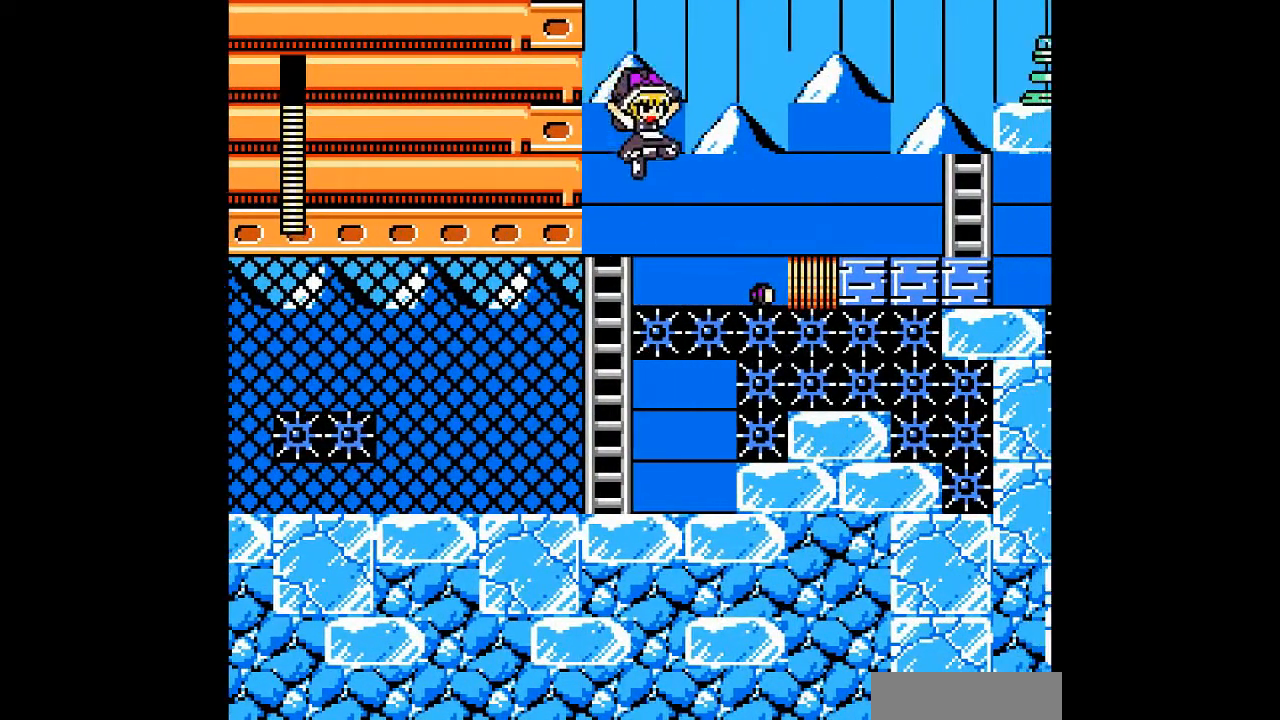
{"buttons": ["B"], "events": [[367, "B", "down"]]}
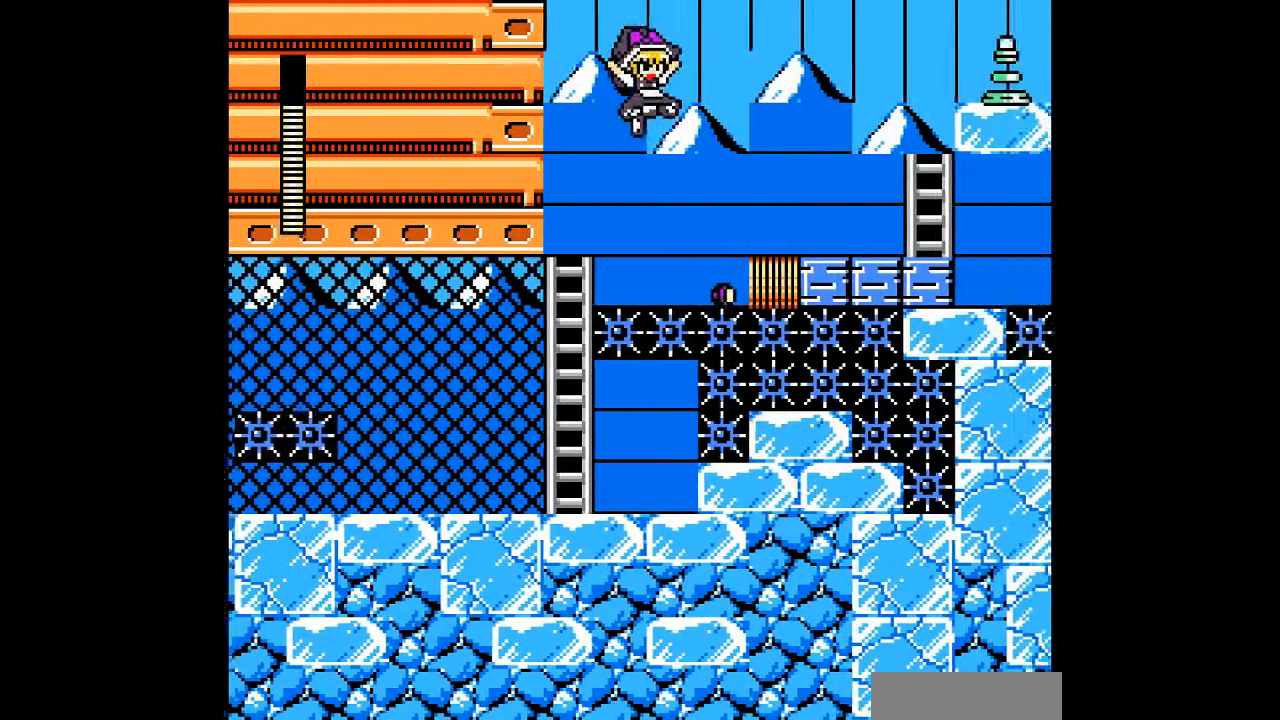
{"buttons": [], "events": [[367, "B", "up"]]}
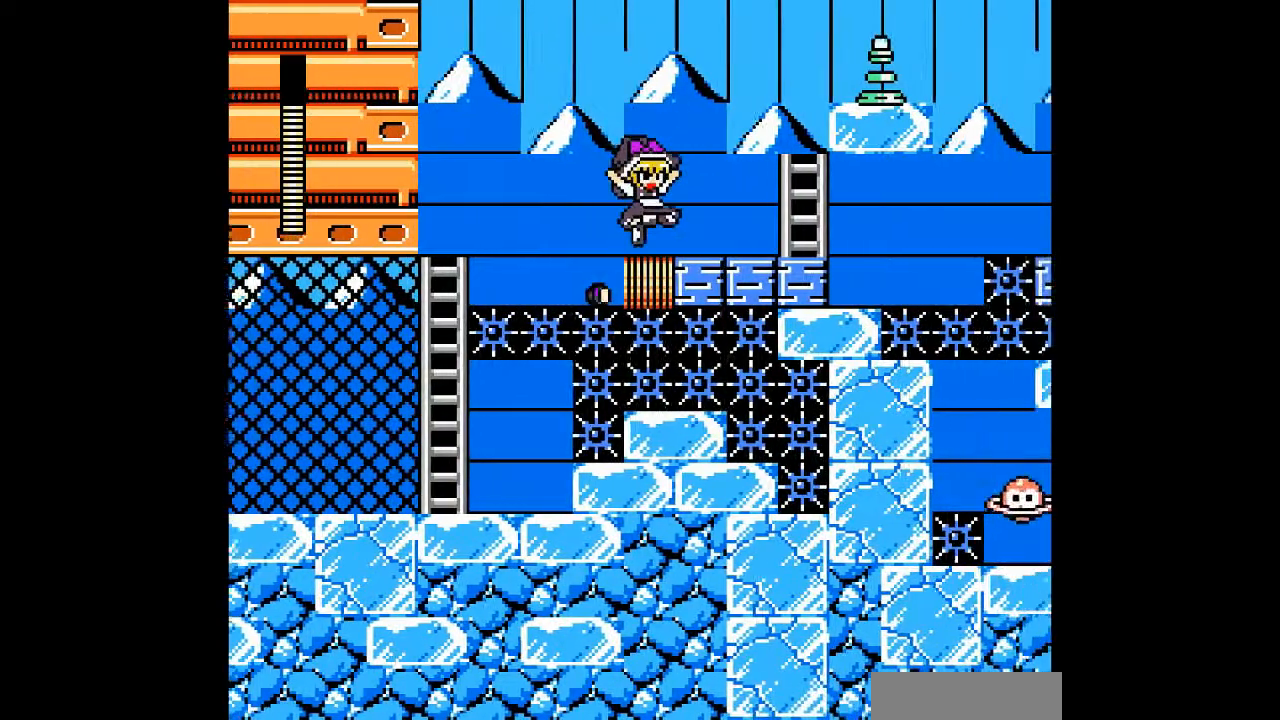
{"buttons": ["A"], "events": [[67, "B", "down"], [267, "B", "up"], [367, "A", "down"]]}
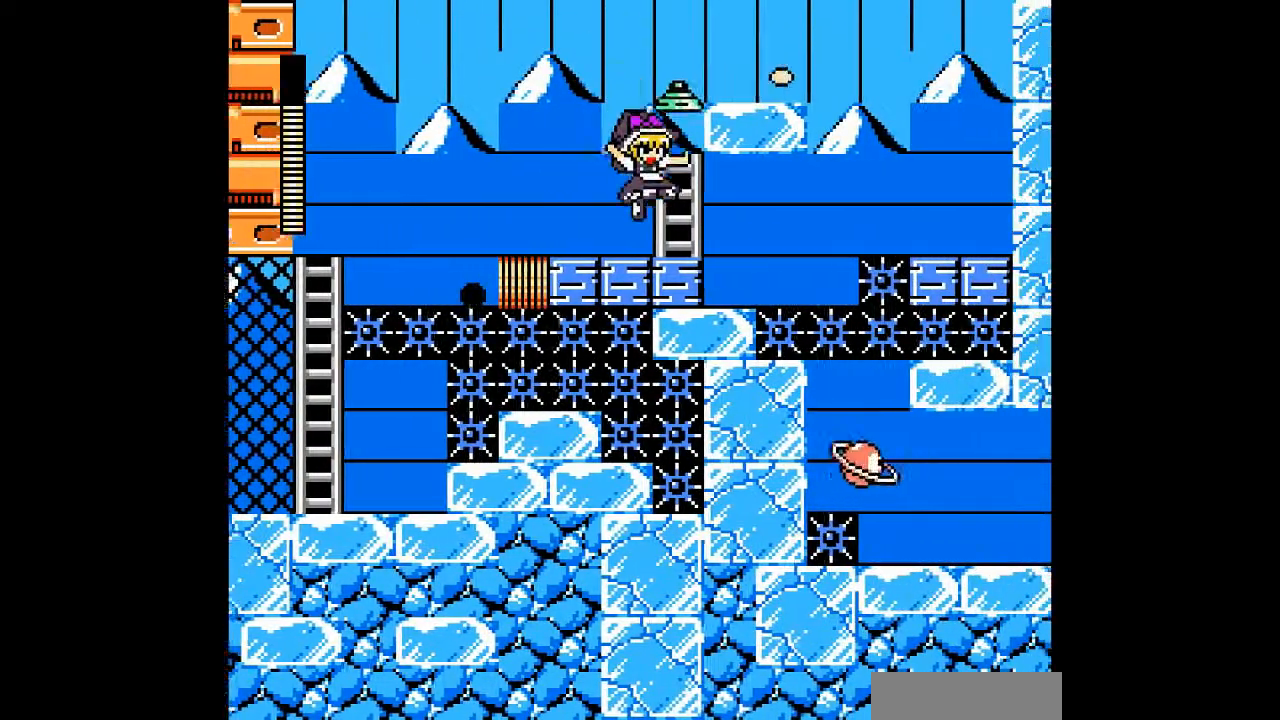
{"buttons": [], "events": [[33, "A", "up"]]}
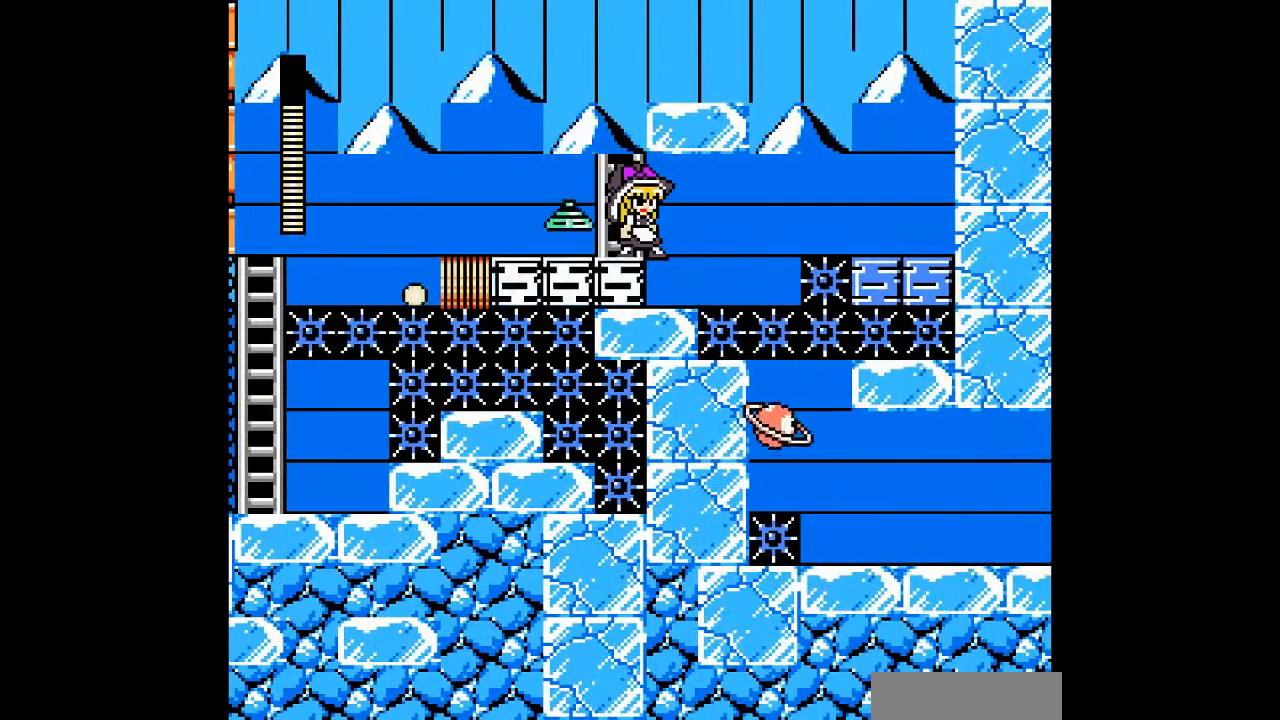
{"buttons": ["DPAD_UP"], "events": [[200, "DPAD_LEFT", "down"], [233, "DPAD_UP", "down"], [300, "DPAD_LEFT", "up"]]}
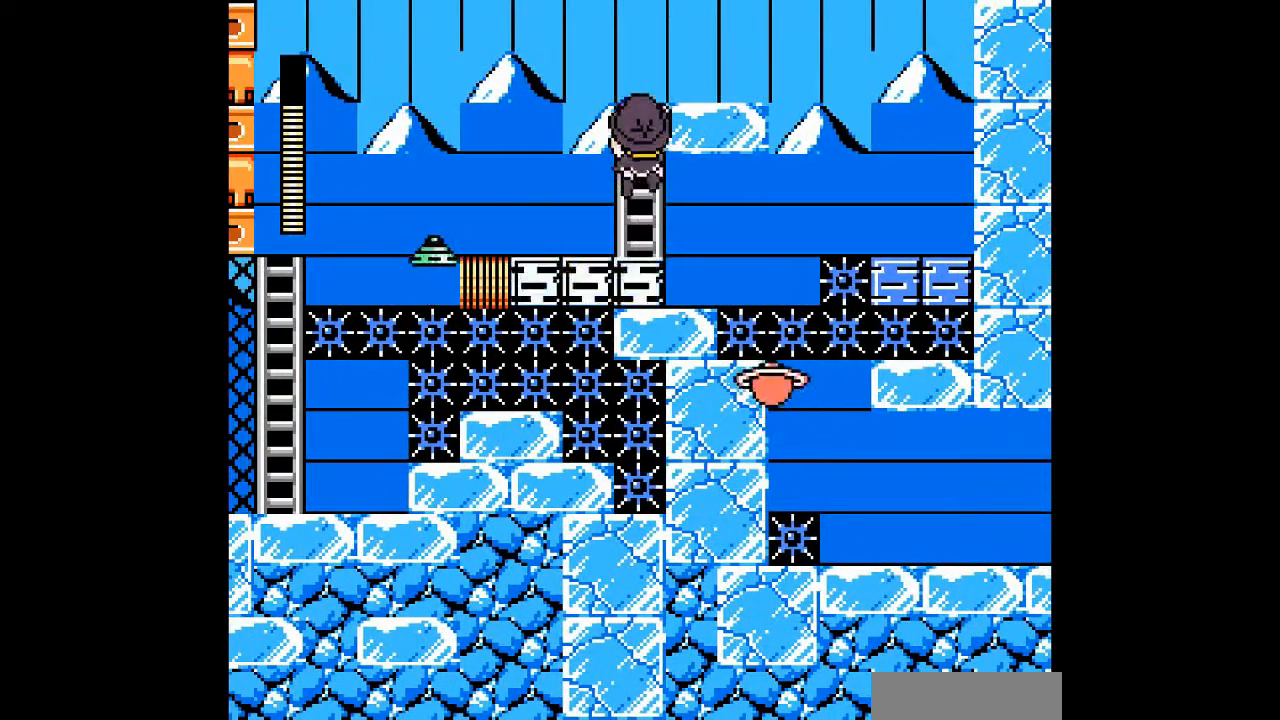
{"buttons": [], "events": [[500, "DPAD_UP", "up"]]}
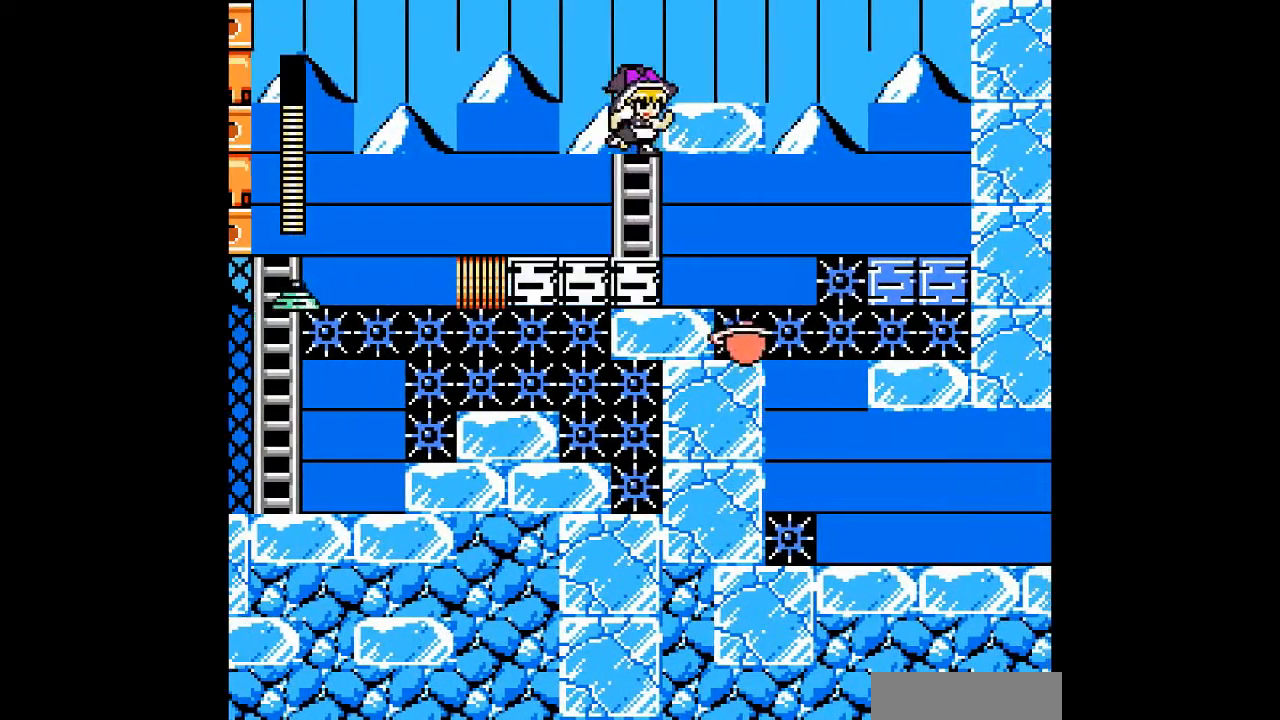
{"buttons": ["B"], "events": [[433, "B", "down"]]}
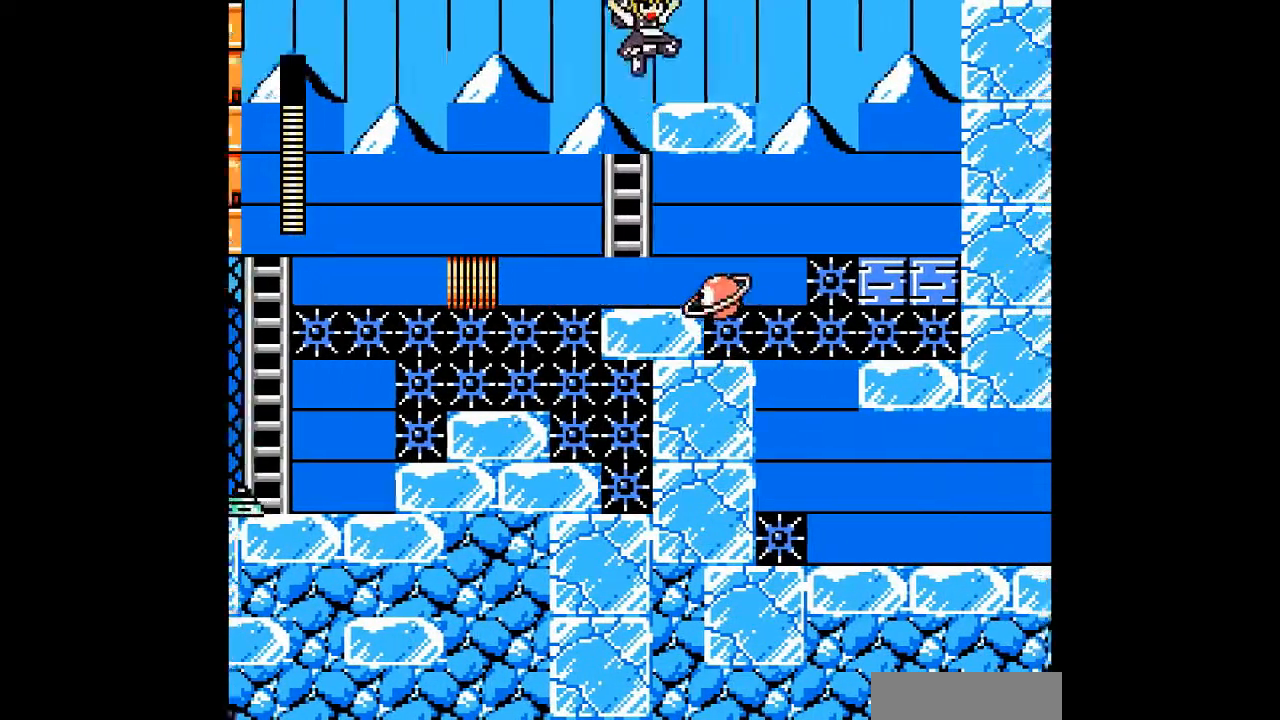
{"buttons": [], "events": [[200, "B", "up"]]}
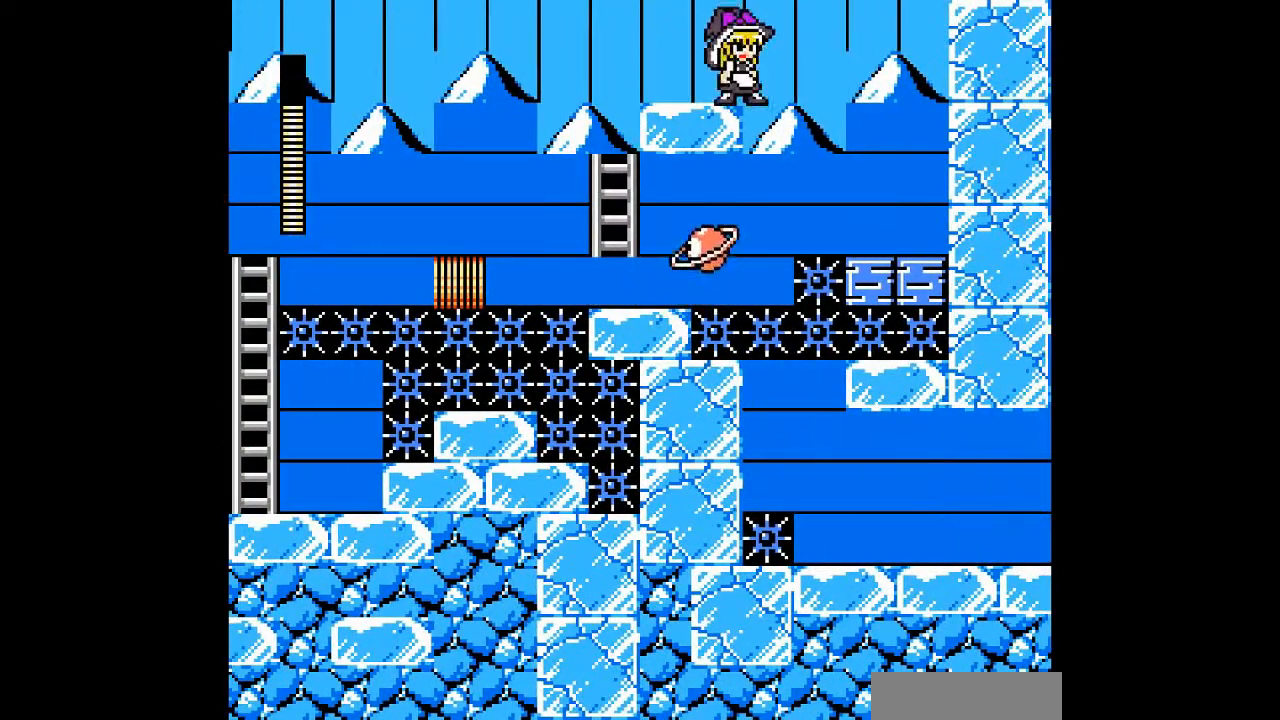
{"buttons": [], "events": [[100, "B", "down"], [133, "DPAD_LEFT", "down"], [267, "B", "up"], [300, "DPAD_LEFT", "up"]]}
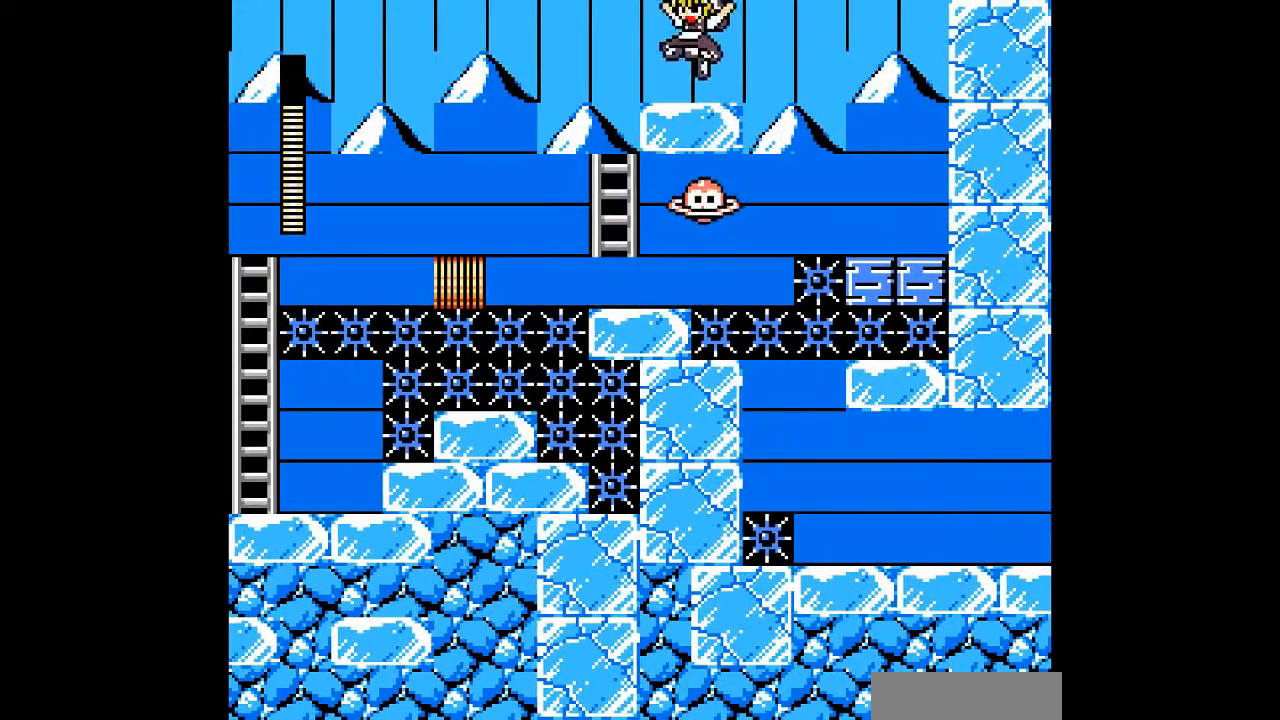
{"buttons": ["B"], "events": [[200, "B", "down"]]}
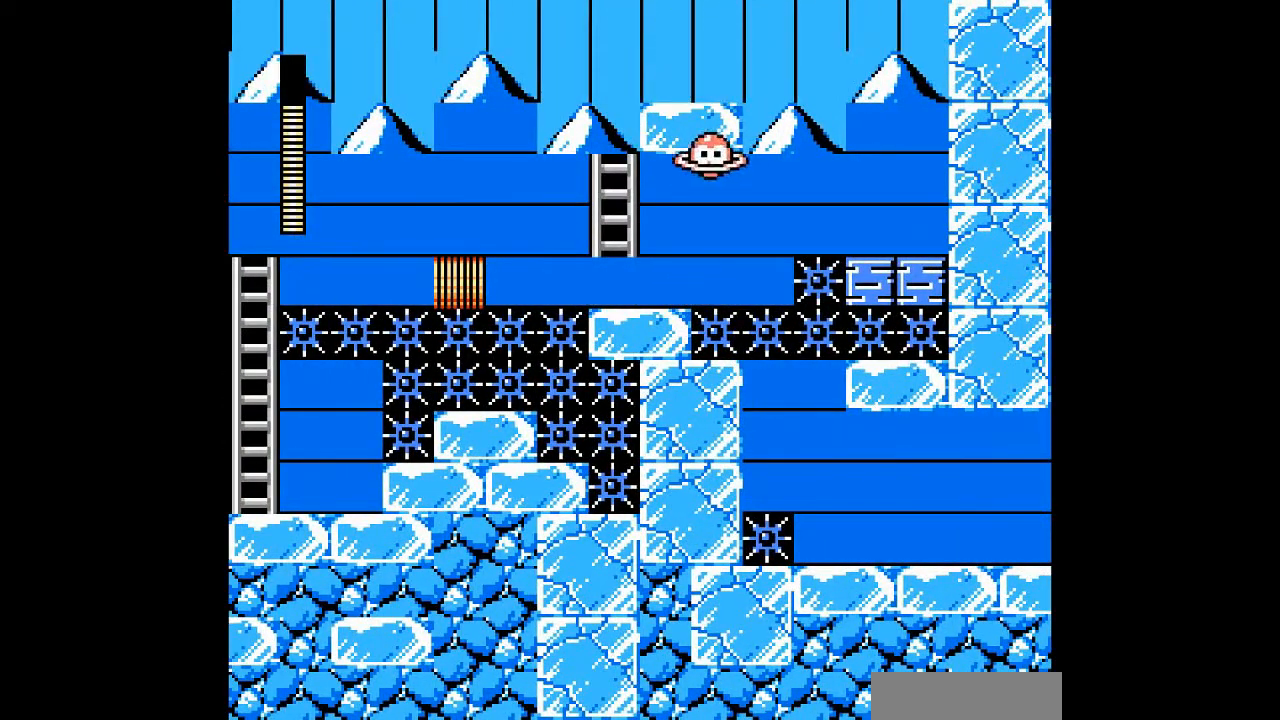
{"buttons": [], "events": [[333, "B", "up"]]}
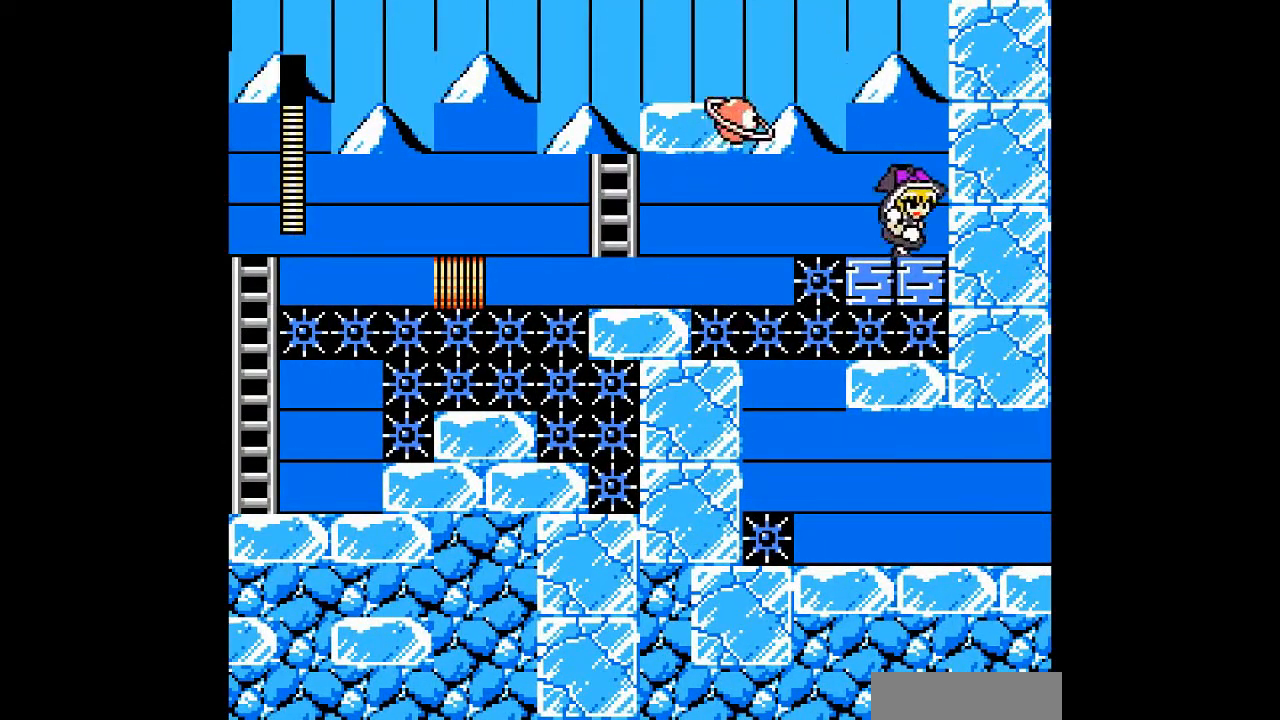
{"buttons": [], "events": [[400, "DPAD_LEFT", "down"], [500, "DPAD_LEFT", "up"]]}
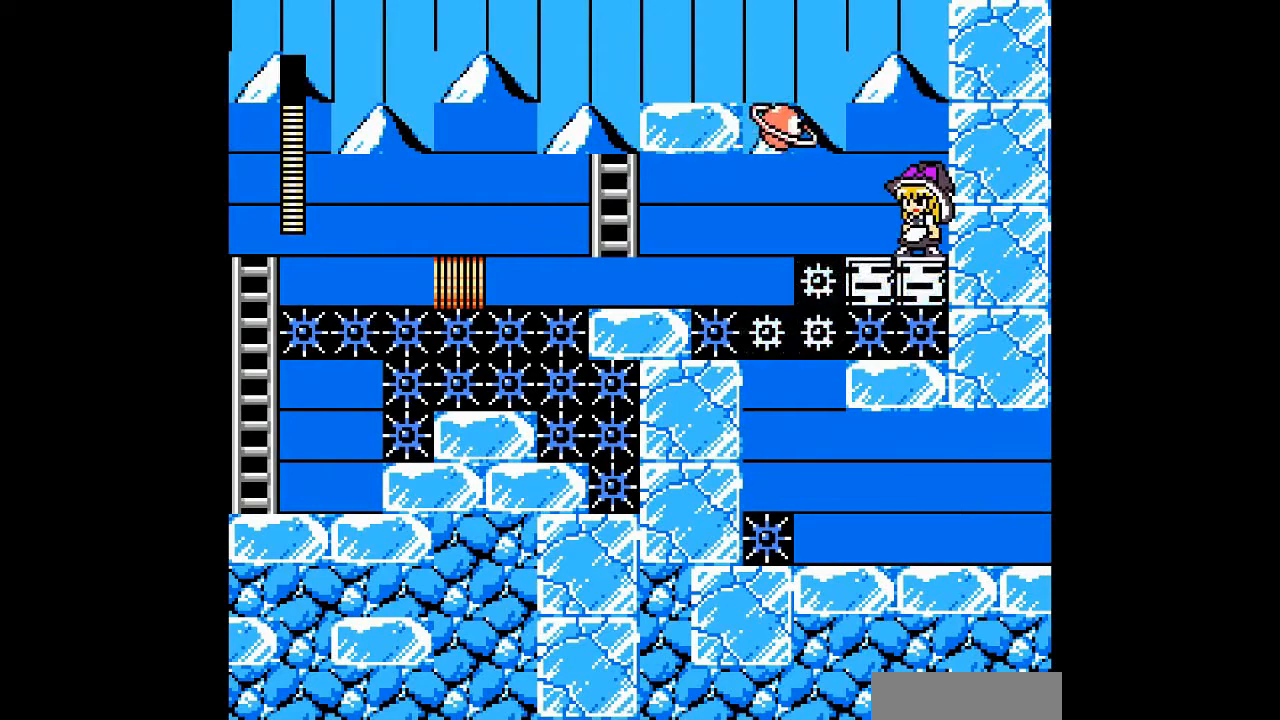
{"buttons": ["B", "DPAD_LEFT"], "events": [[433, "B", "down"], [467, "DPAD_LEFT", "down"]]}
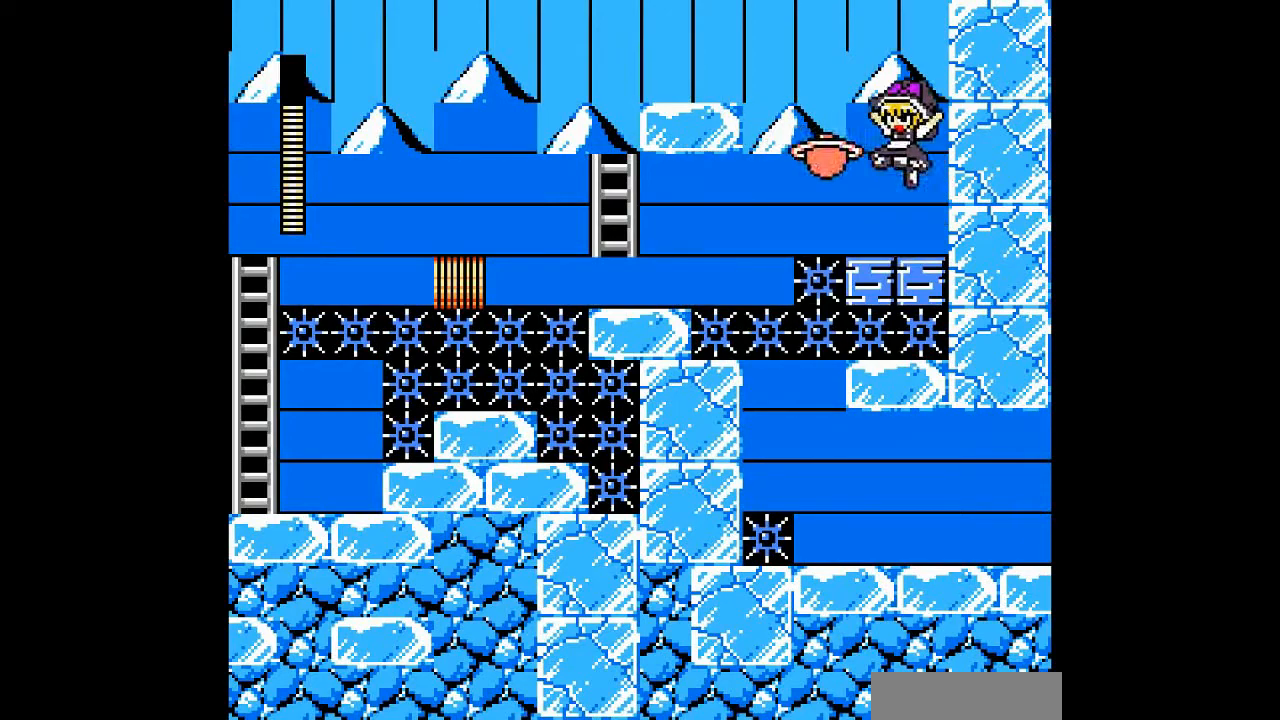
{"buttons": ["B", "DPAD_LEFT"], "events": []}
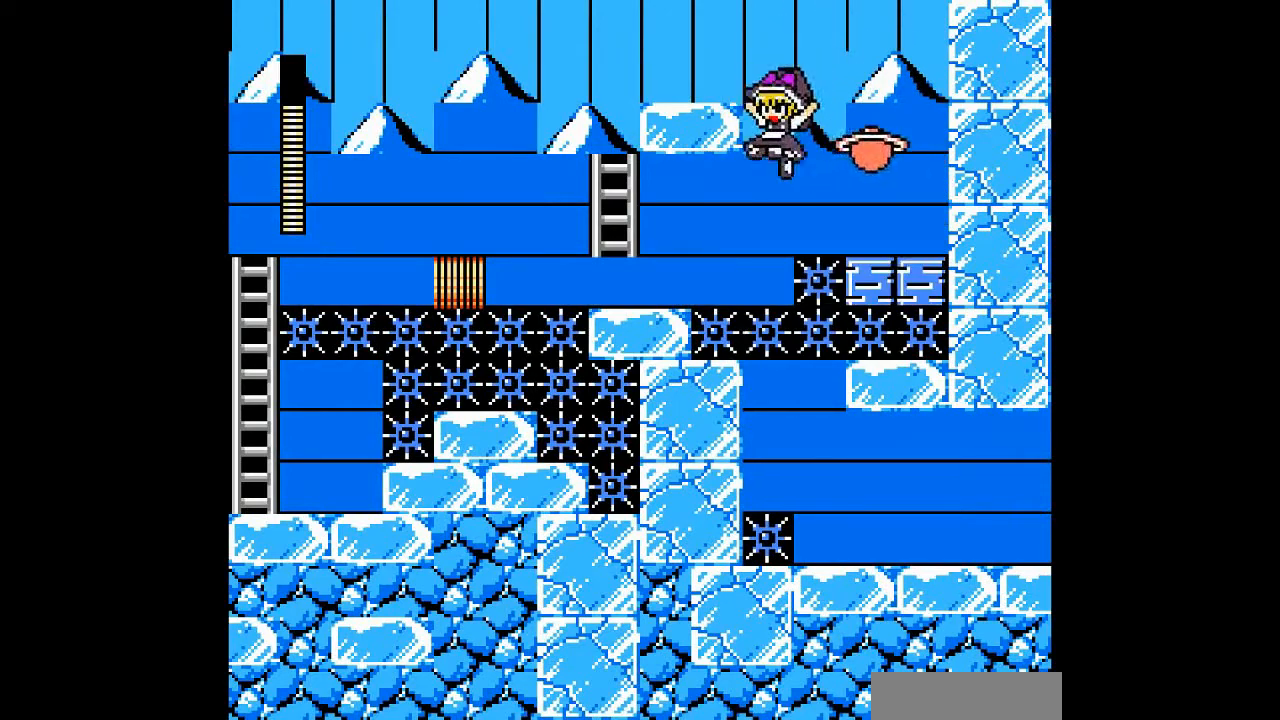
{"buttons": [], "events": [[33, "B", "up"], [133, "DPAD_LEFT", "up"], [233, "DPAD_LEFT", "down"], [400, "DPAD_LEFT", "up"]]}